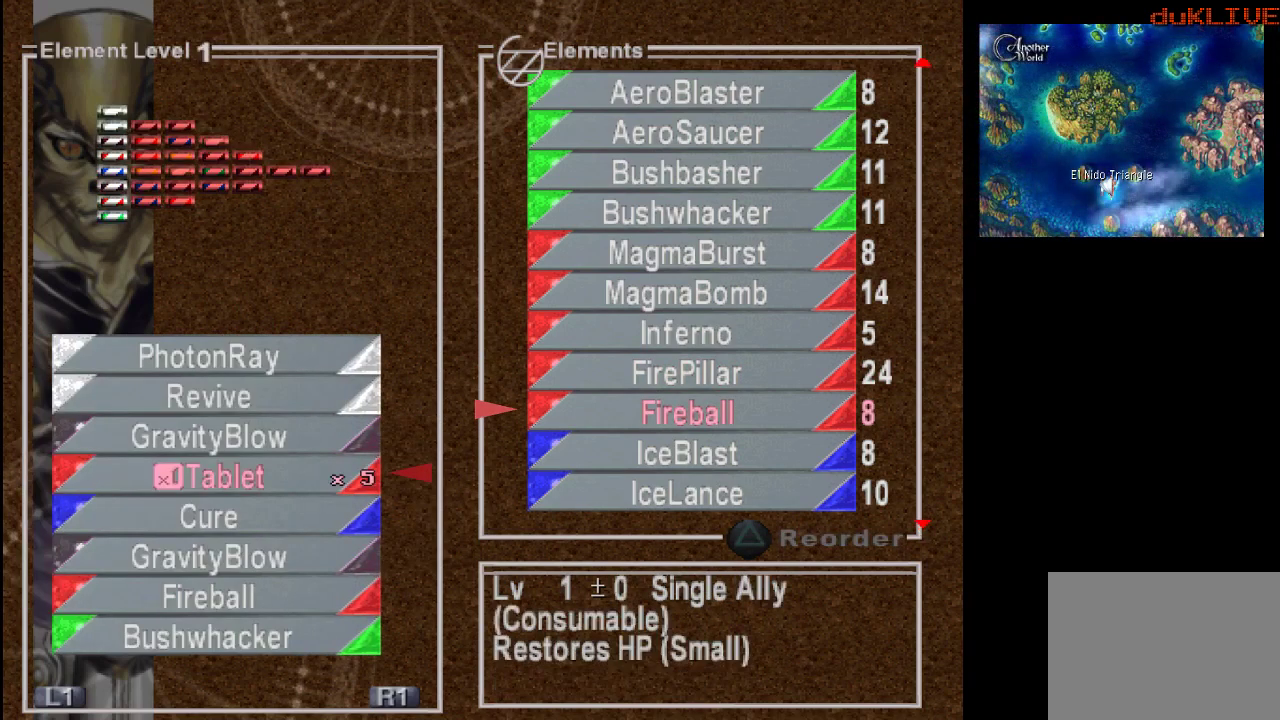
Gameplay with a controller (PlayStation layout); each line is a JSON object with the inputs held at the frame after it. "events" lists button and stick changes between this image and that frame as [ms after this image, input, new state], when the widget could be followed in between. Not read: L3 R3.
{"buttons": ["DPAD_UP"], "left_stick": "center", "right_stick": "center", "events": [[433, "DPAD_UP", "down"]]}
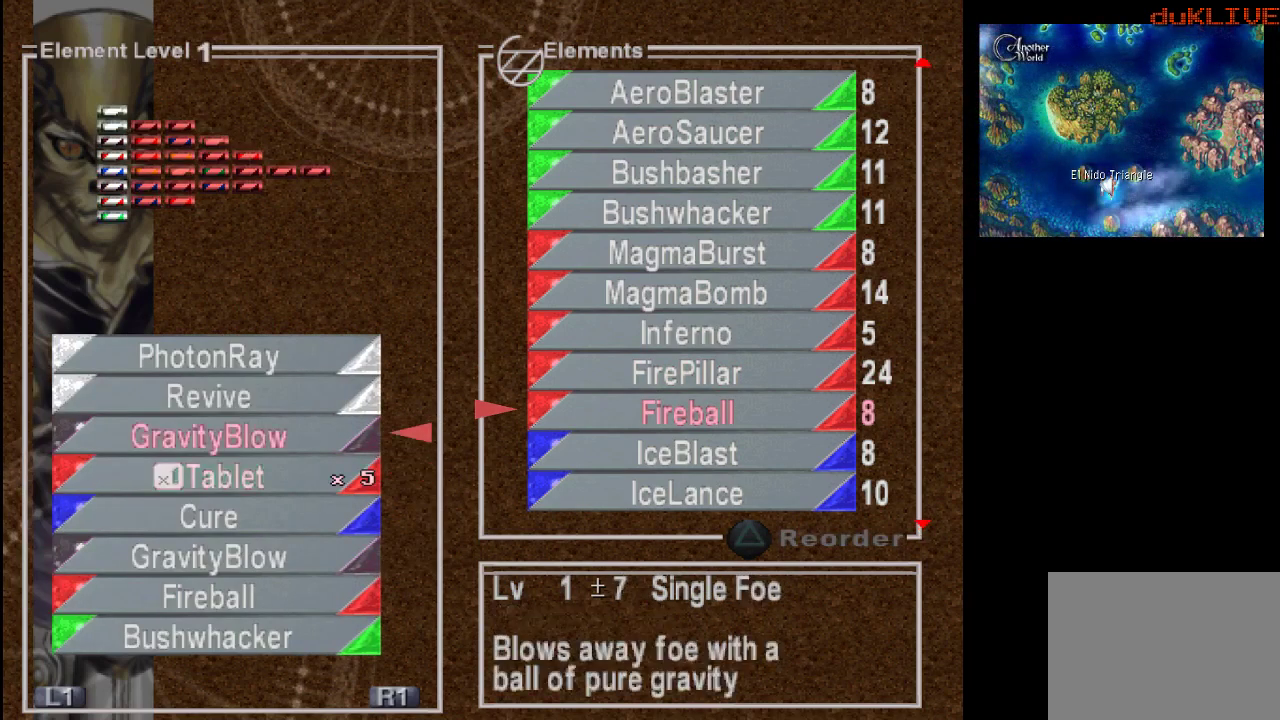
{"buttons": [], "left_stick": "center", "right_stick": "center", "events": [[33, "DPAD_UP", "up"]]}
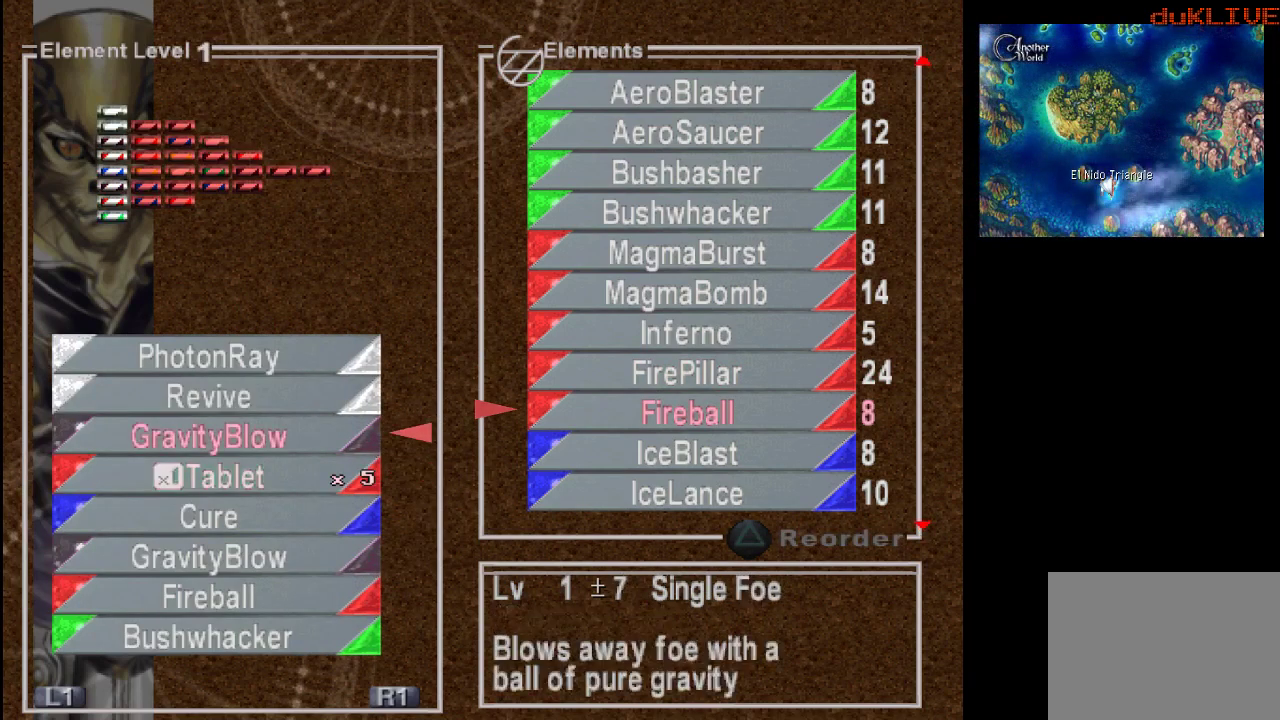
{"buttons": [], "left_stick": "center", "right_stick": "center", "events": [[300, "DPAD_DOWN", "down"], [433, "DPAD_DOWN", "up"]]}
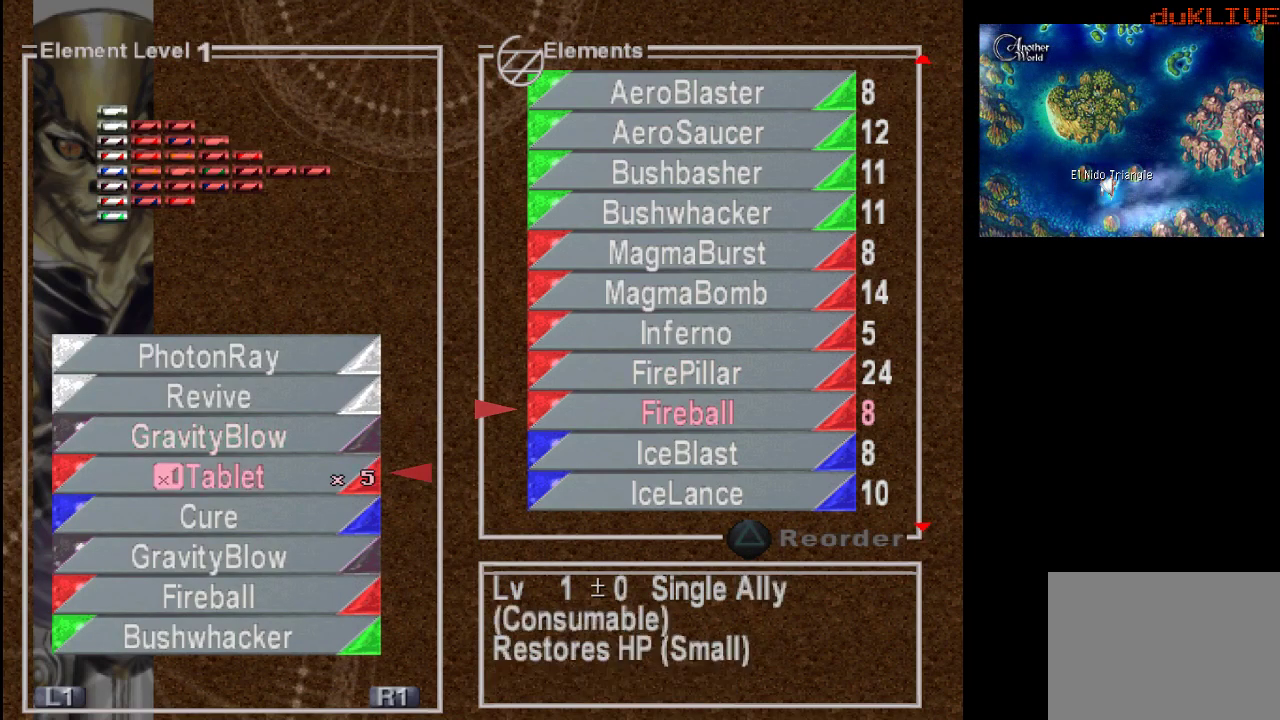
{"buttons": [], "left_stick": "center", "right_stick": "center", "events": [[33, "DPAD_DOWN", "down"], [133, "DPAD_DOWN", "up"], [300, "DPAD_DOWN", "down"], [400, "DPAD_DOWN", "up"]]}
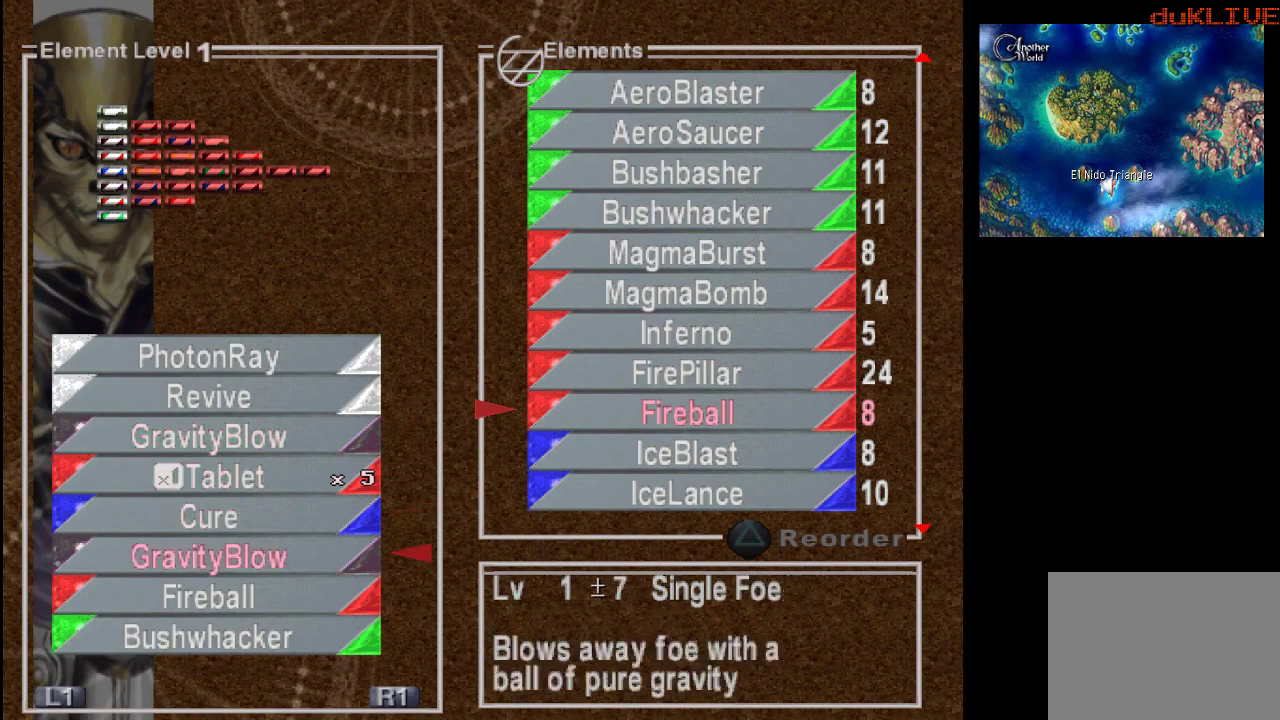
{"buttons": [], "left_stick": "center", "right_stick": "center", "events": [[33, "DPAD_DOWN", "down"], [133, "DPAD_DOWN", "up"], [267, "DPAD_DOWN", "down"], [367, "DPAD_DOWN", "up"]]}
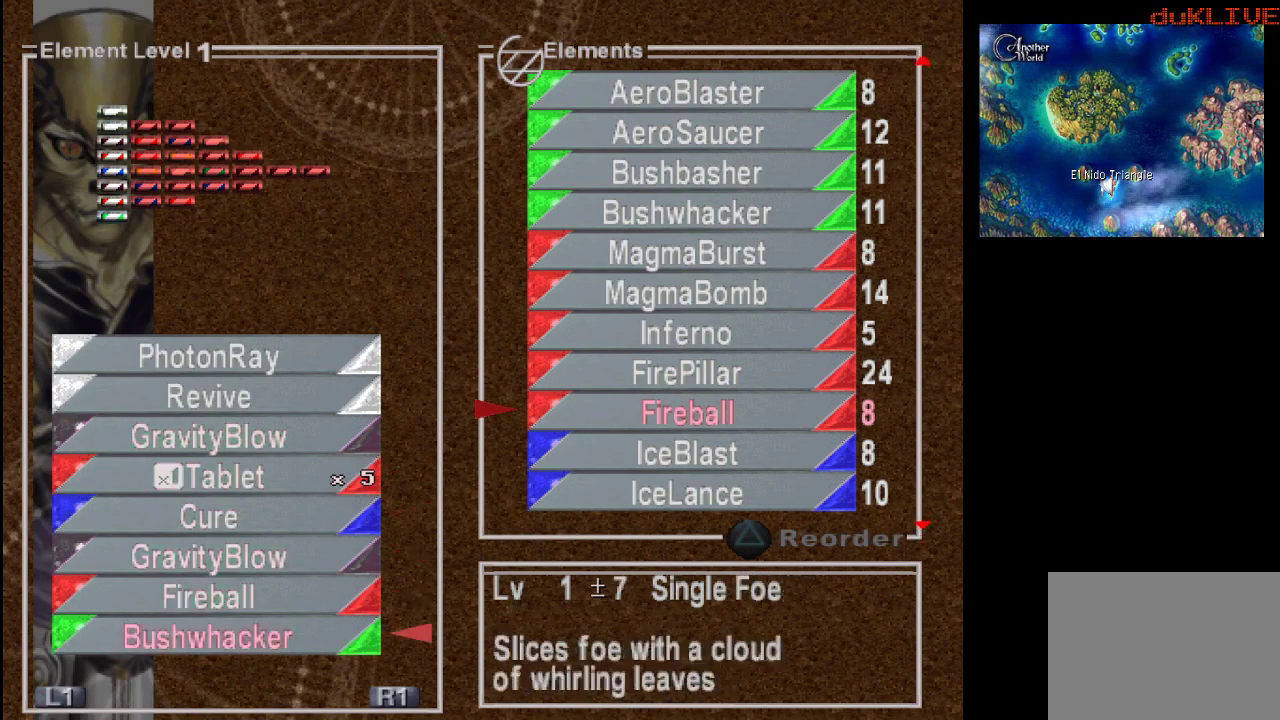
{"buttons": ["DPAD_UP"], "left_stick": "center", "right_stick": "center", "events": [[133, "DPAD_UP", "down"], [267, "DPAD_UP", "up"], [367, "DPAD_UP", "down"]]}
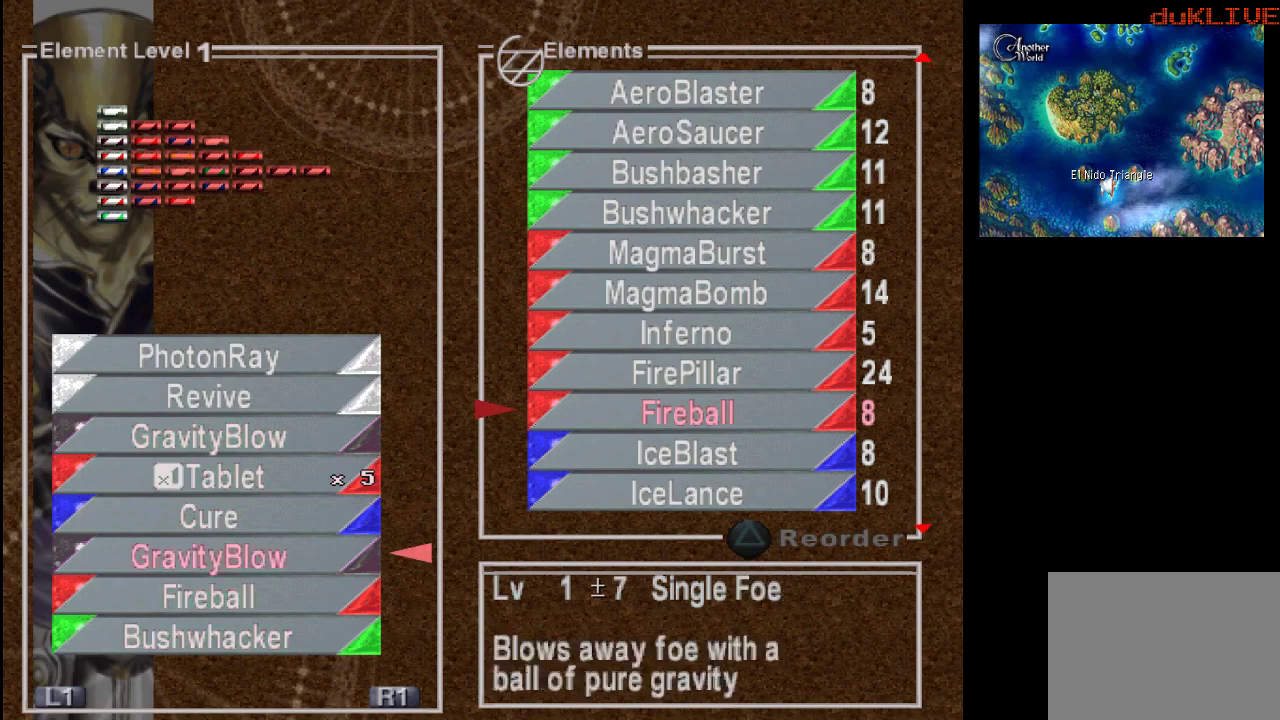
{"buttons": [], "left_stick": "center", "right_stick": "center", "events": [[467, "DPAD_UP", "up"]]}
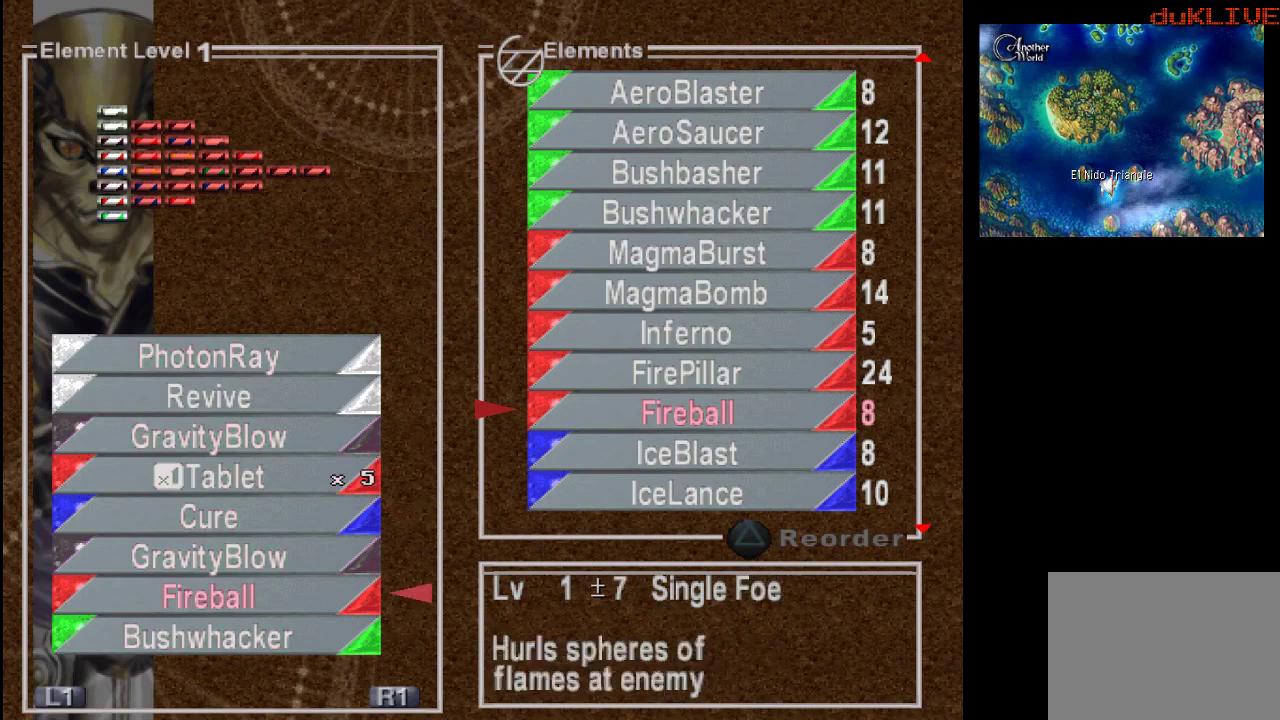
{"buttons": [], "left_stick": "center", "right_stick": "center", "events": [[300, "DPAD_DOWN", "down"], [400, "DPAD_DOWN", "up"]]}
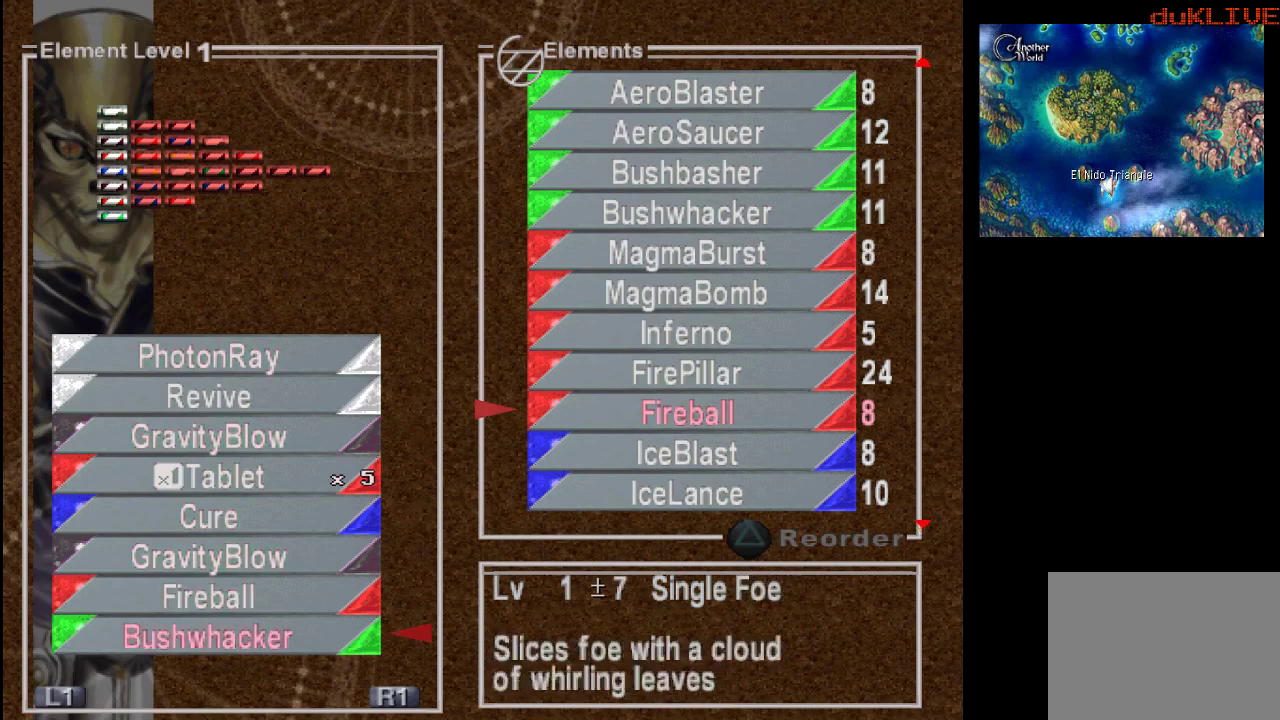
{"buttons": [], "left_stick": "center", "right_stick": "center", "events": [[33, "DPAD_DOWN", "down"], [133, "DPAD_DOWN", "up"]]}
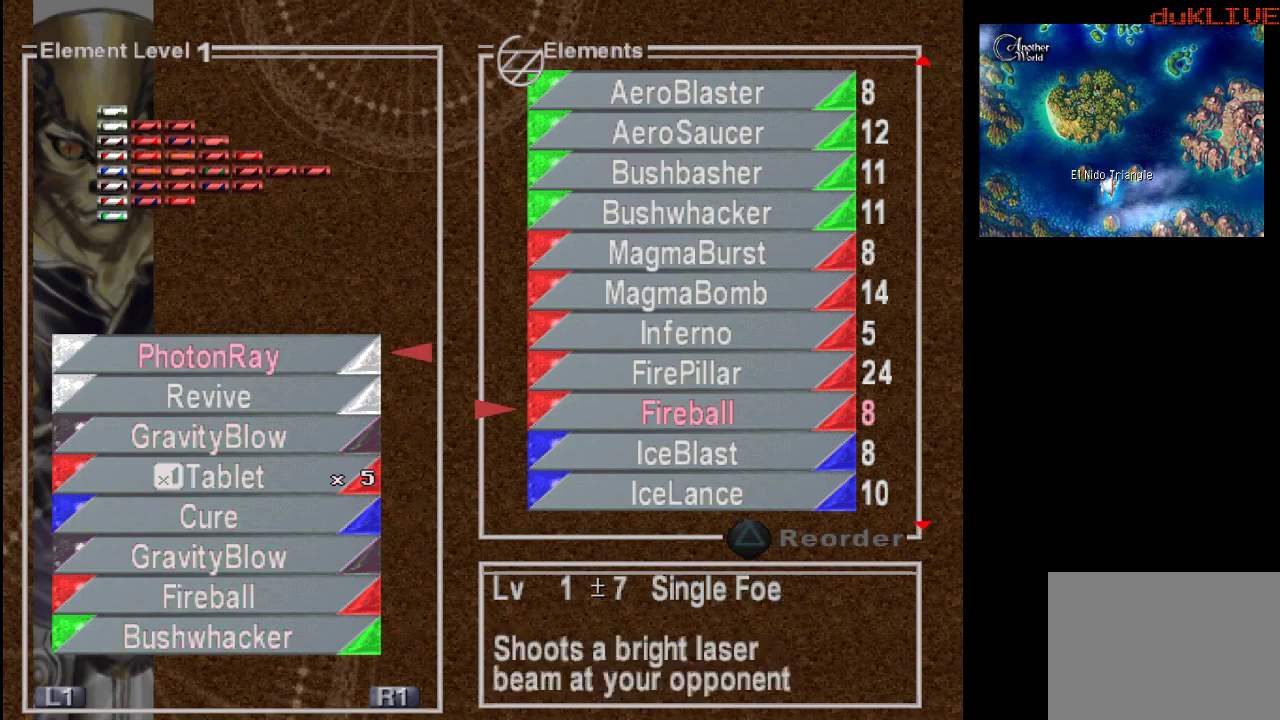
{"buttons": [], "left_stick": "center", "right_stick": "center", "events": [[333, "DPAD_DOWN", "down"], [467, "DPAD_DOWN", "up"]]}
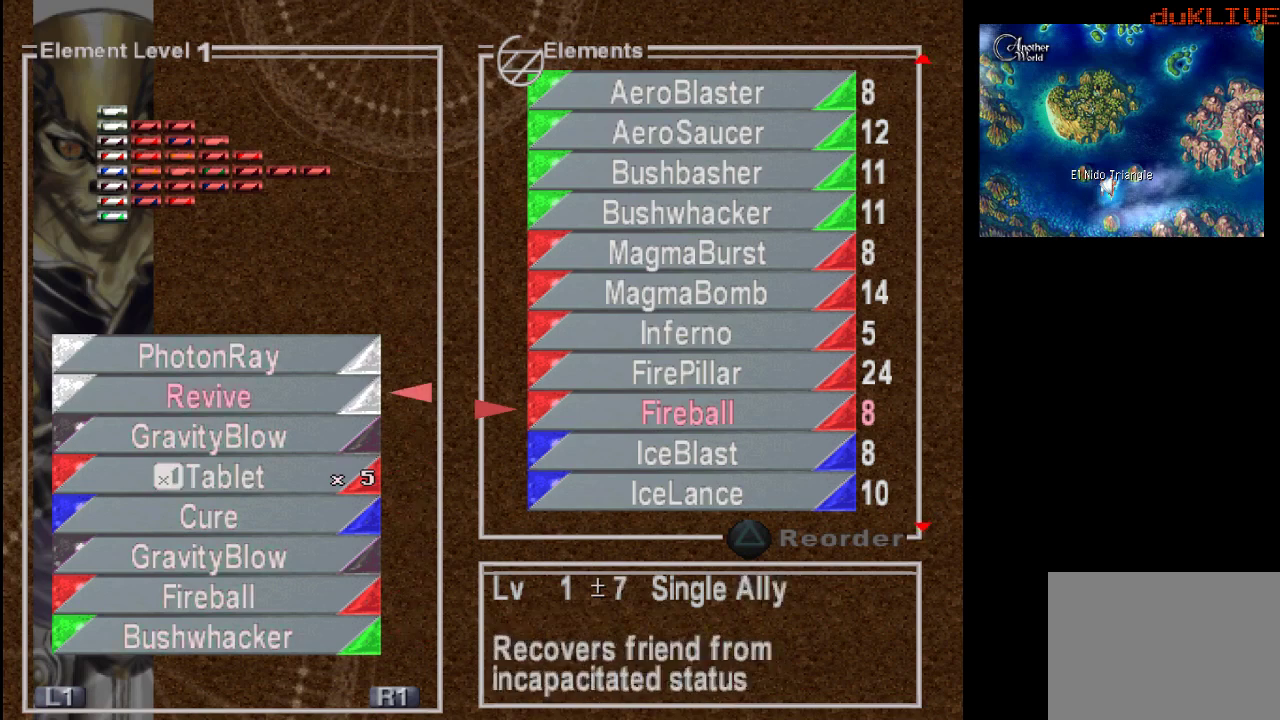
{"buttons": ["DPAD_DOWN"], "left_stick": "center", "right_stick": "center", "events": [[67, "DPAD_DOWN", "down"], [200, "DPAD_DOWN", "up"], [267, "DPAD_DOWN", "down"], [367, "DPAD_DOWN", "up"], [467, "DPAD_DOWN", "down"]]}
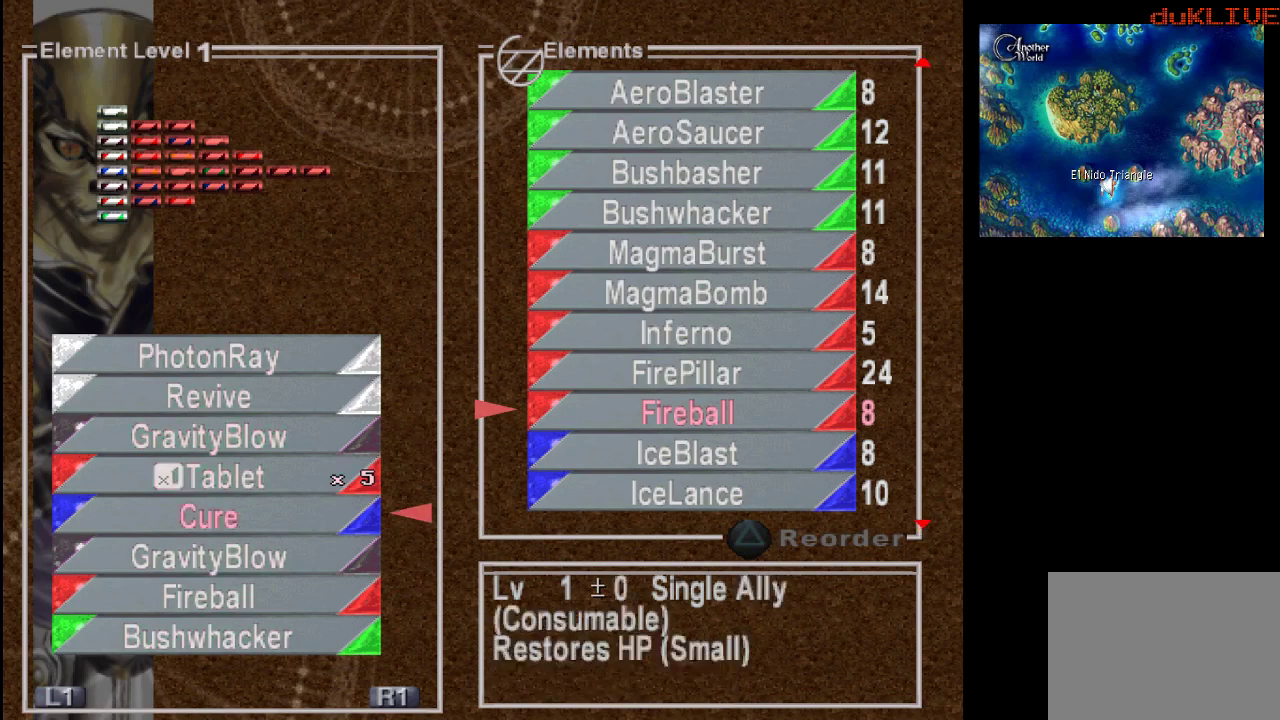
{"buttons": [], "left_stick": "center", "right_stick": "center", "events": [[67, "DPAD_DOWN", "up"], [167, "DPAD_DOWN", "down"], [267, "DPAD_DOWN", "up"]]}
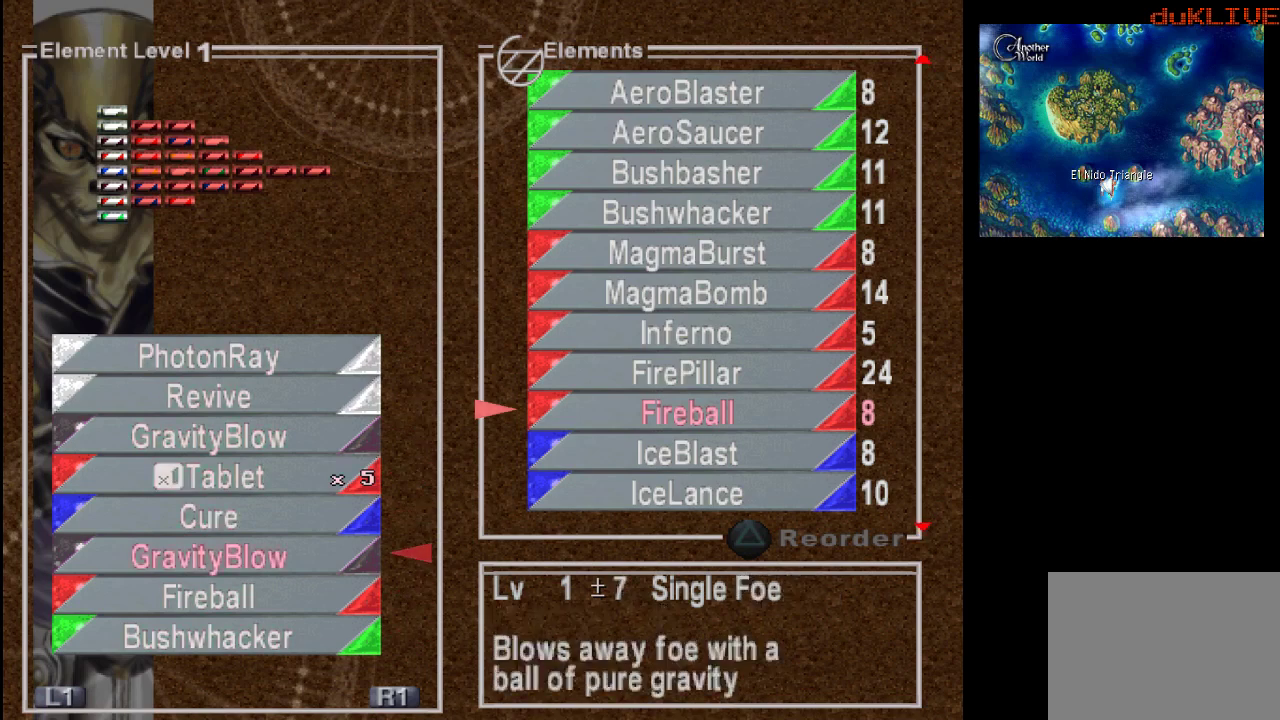
{"buttons": [], "left_stick": "center", "right_stick": "center", "events": [[133, "CIRCLE", "down"], [267, "CIRCLE", "up"]]}
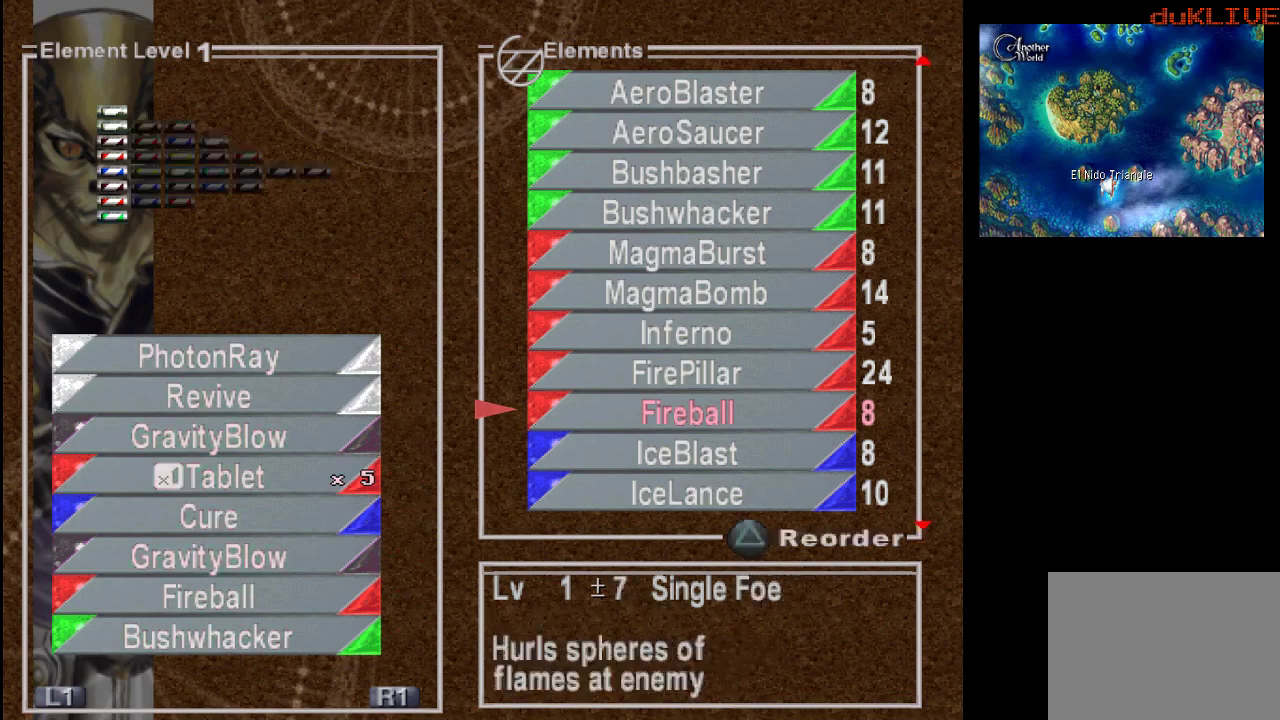
{"buttons": [], "left_stick": "center", "right_stick": "center", "events": [[167, "DPAD_DOWN", "down"], [300, "DPAD_DOWN", "up"]]}
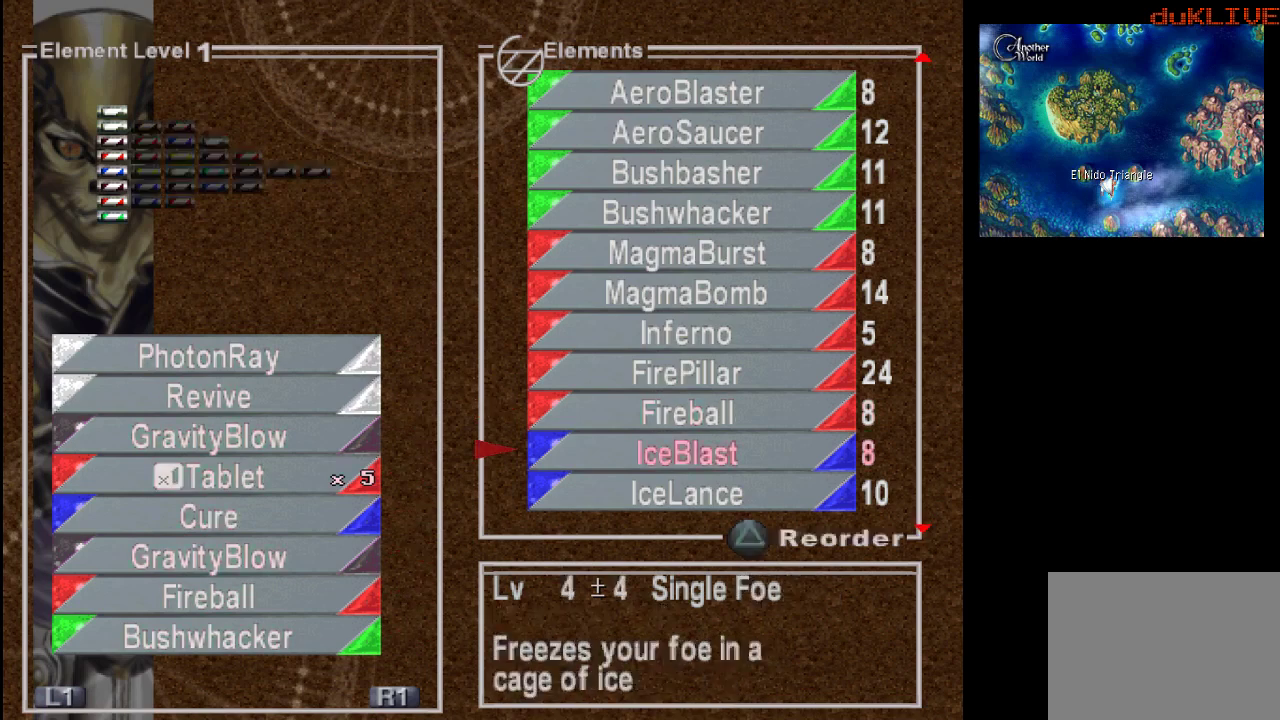
{"buttons": [], "left_stick": "center", "right_stick": "center", "events": [[267, "R1", "down"], [267, "R2", "down"], [433, "R1", "up"], [433, "R2", "up"]]}
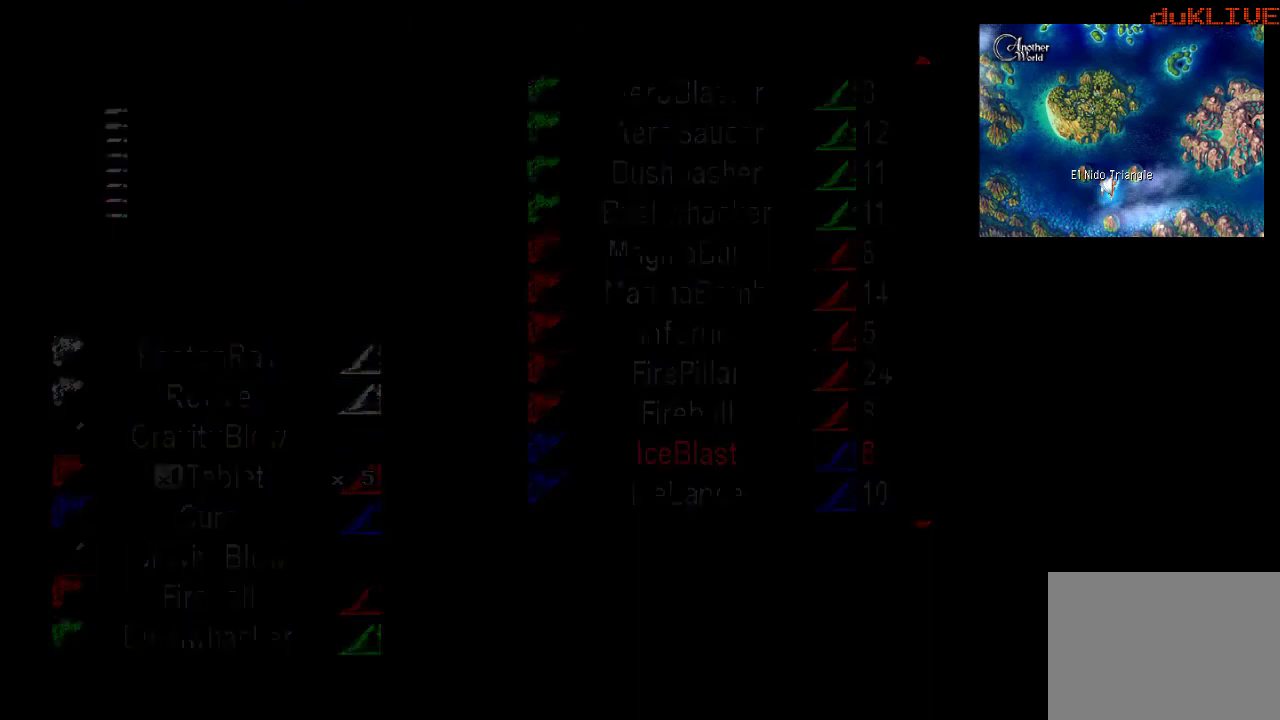
{"buttons": [], "left_stick": "center", "right_stick": "center", "events": []}
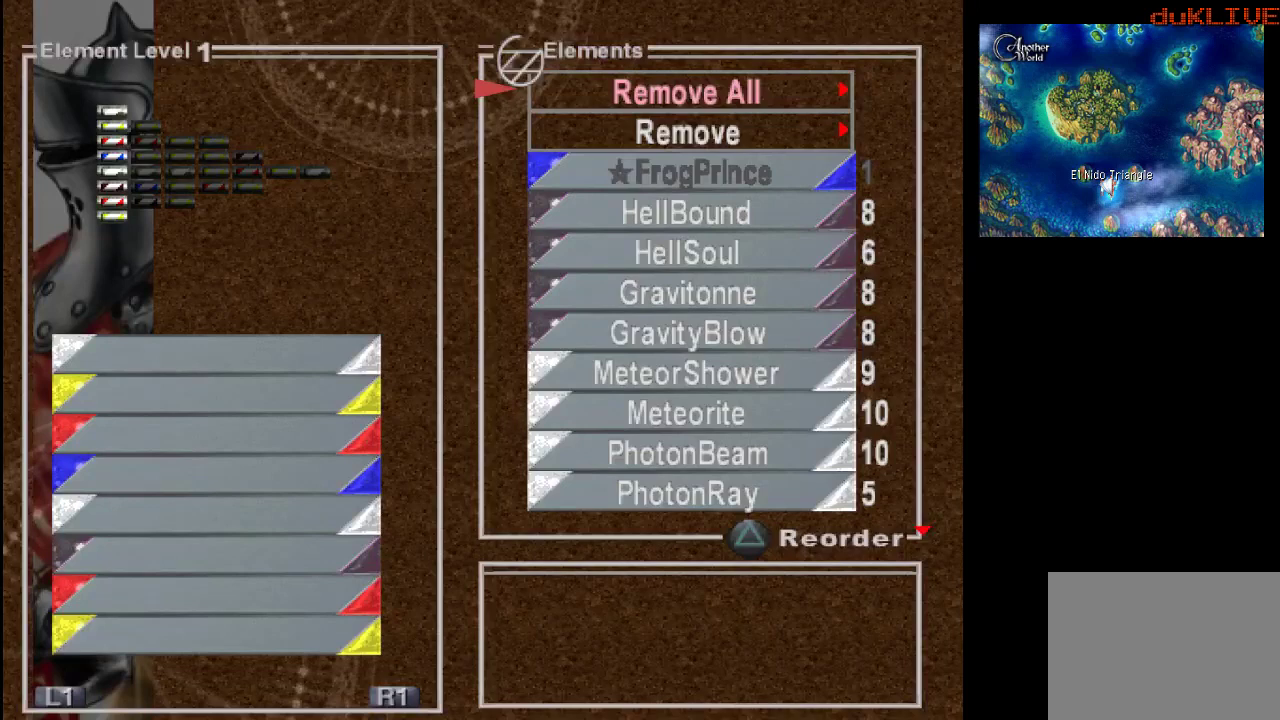
{"buttons": ["DPAD_DOWN"], "left_stick": "center", "right_stick": "center", "events": [[400, "DPAD_DOWN", "down"]]}
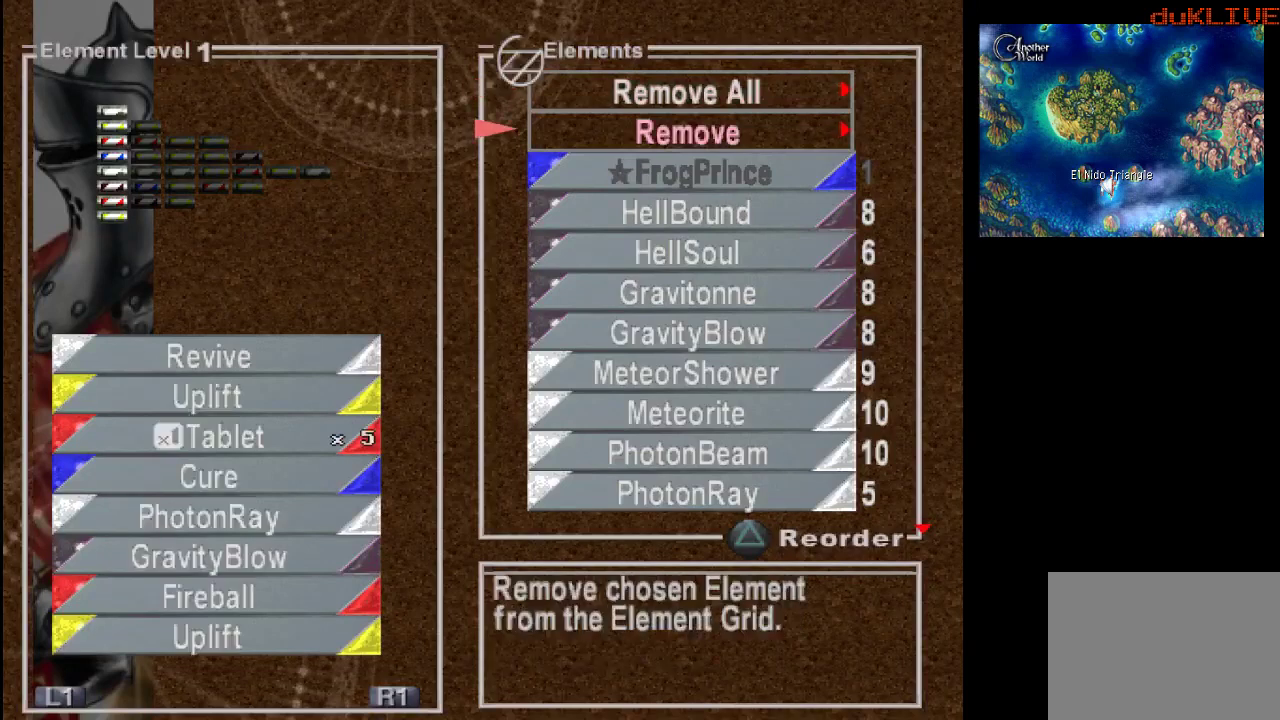
{"buttons": ["DPAD_DOWN"], "left_stick": "center", "right_stick": "center", "events": []}
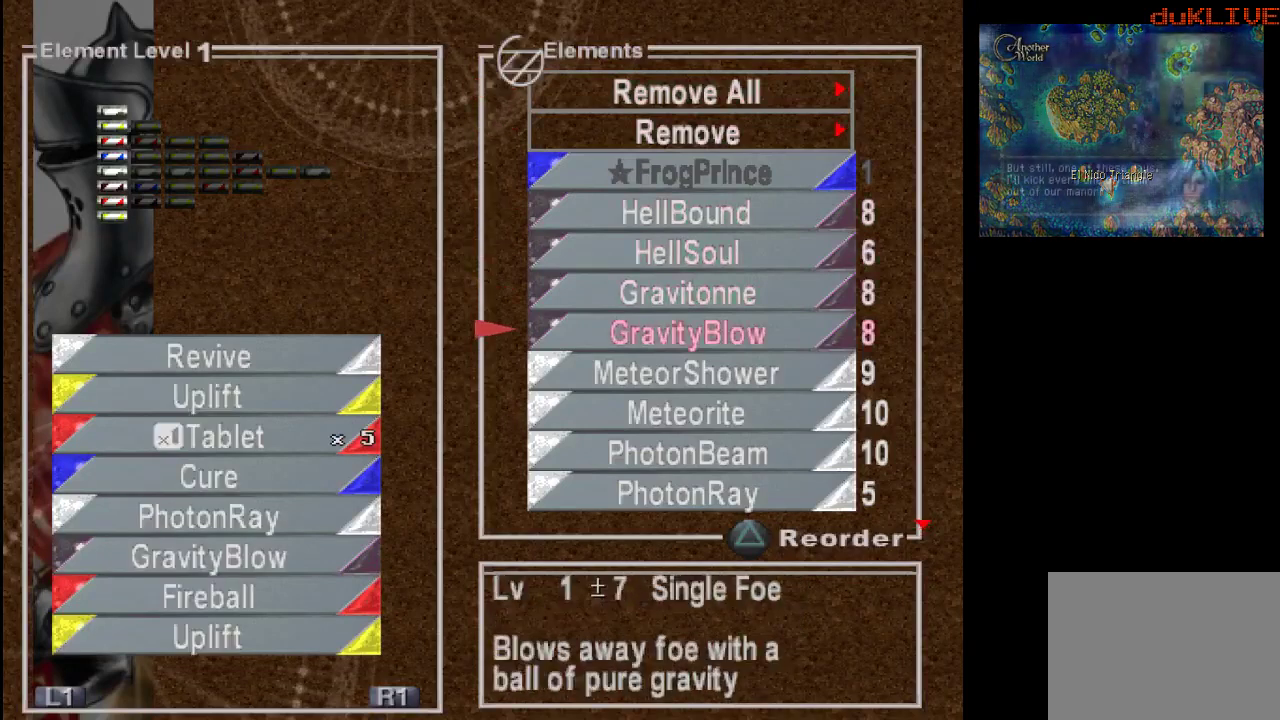
{"buttons": ["DPAD_DOWN"], "left_stick": "center", "right_stick": "center", "events": []}
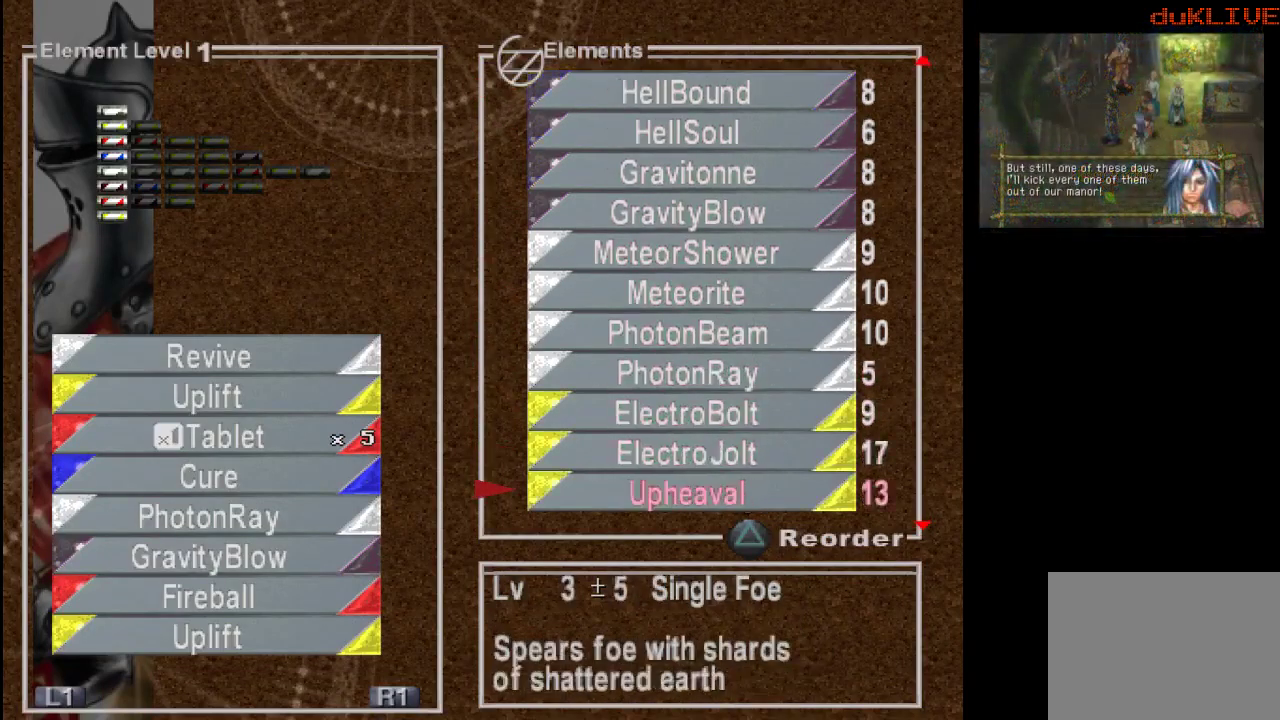
{"buttons": ["DPAD_DOWN"], "left_stick": "center", "right_stick": "center", "events": []}
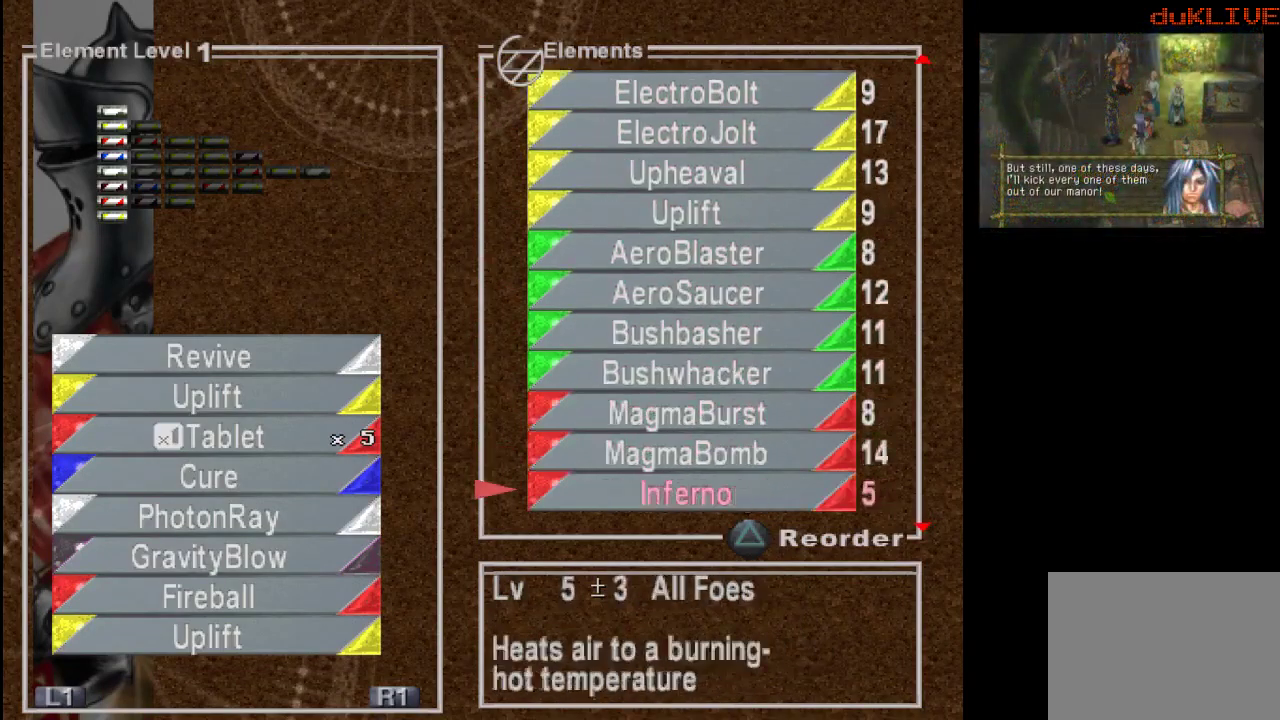
{"buttons": ["DPAD_UP"], "left_stick": "center", "right_stick": "center", "events": [[300, "DPAD_DOWN", "up"], [433, "DPAD_UP", "down"]]}
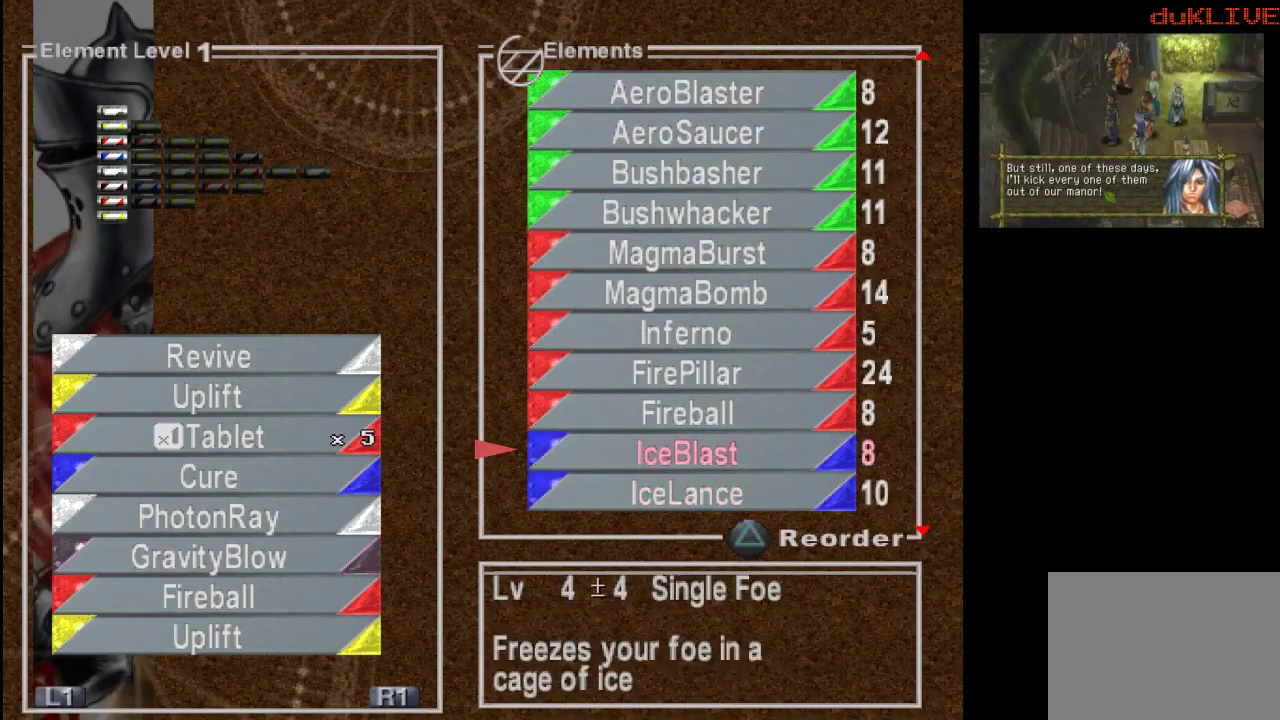
{"buttons": [], "left_stick": "center", "right_stick": "center", "events": [[367, "DPAD_UP", "up"]]}
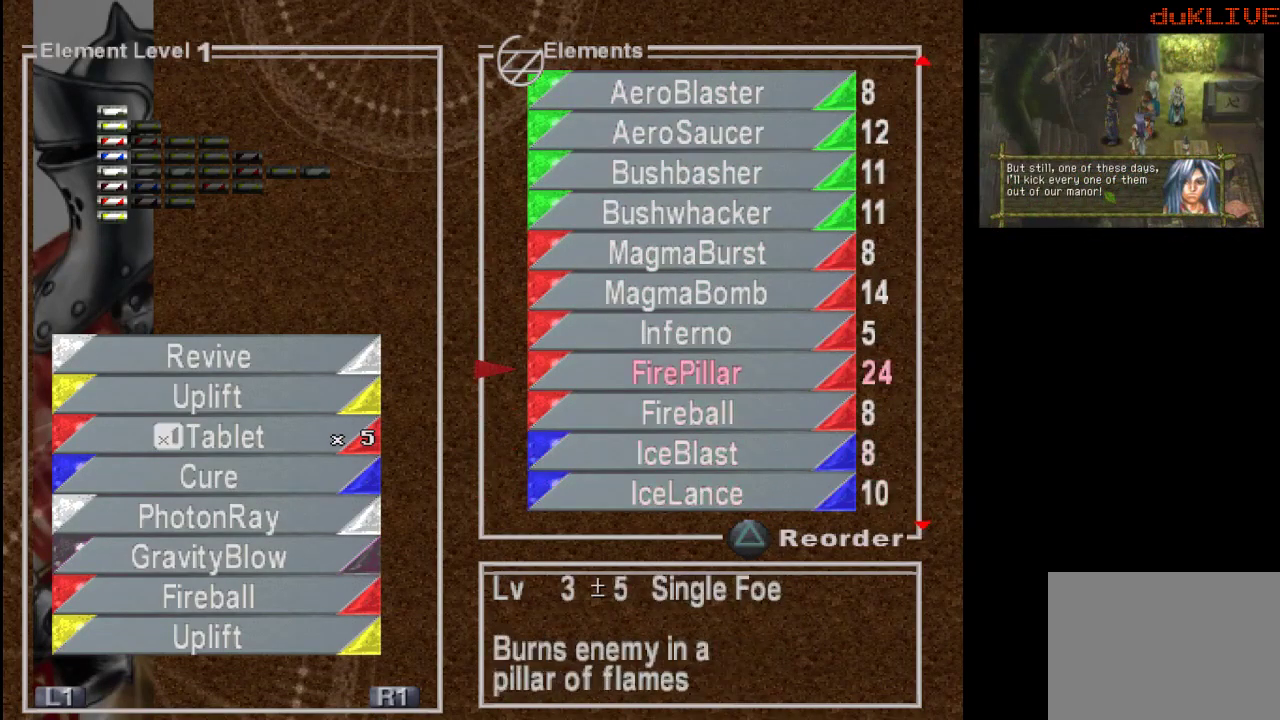
{"buttons": [], "left_stick": "center", "right_stick": "center", "events": [[167, "DPAD_UP", "down"], [267, "DPAD_UP", "up"], [300, "CROSS", "down"], [400, "CROSS", "up"]]}
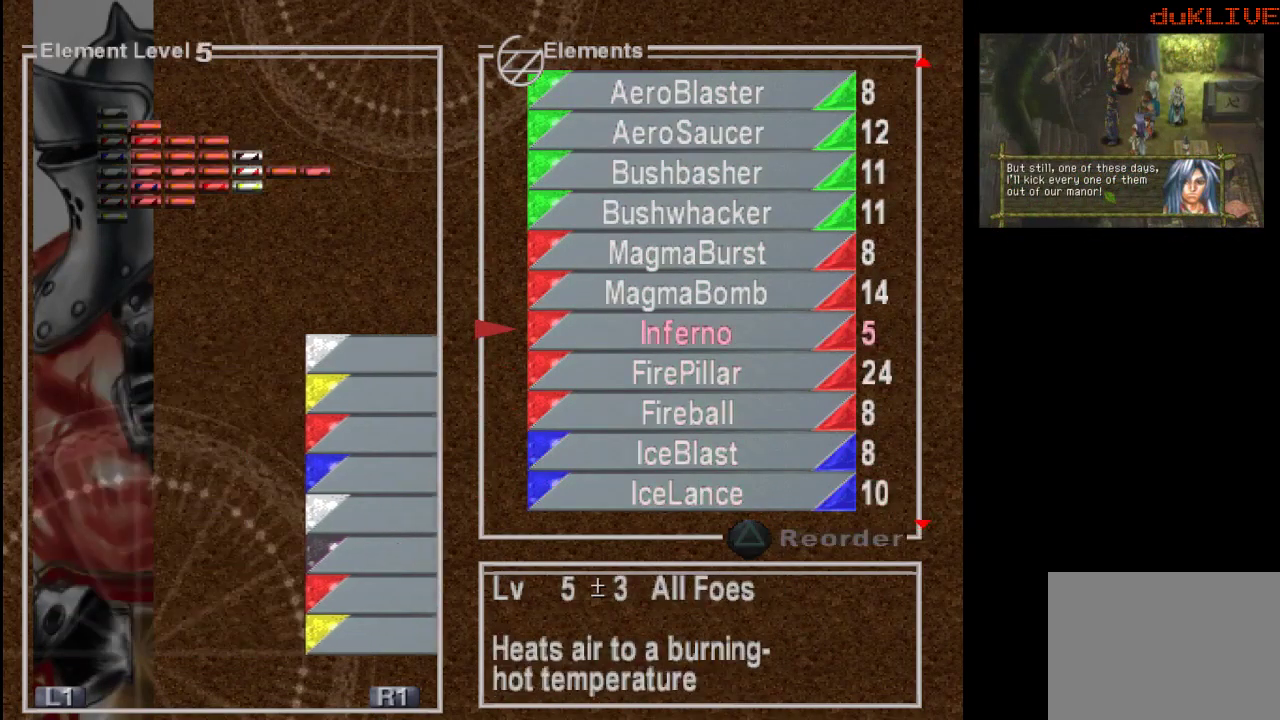
{"buttons": [], "left_stick": "center", "right_stick": "center", "events": []}
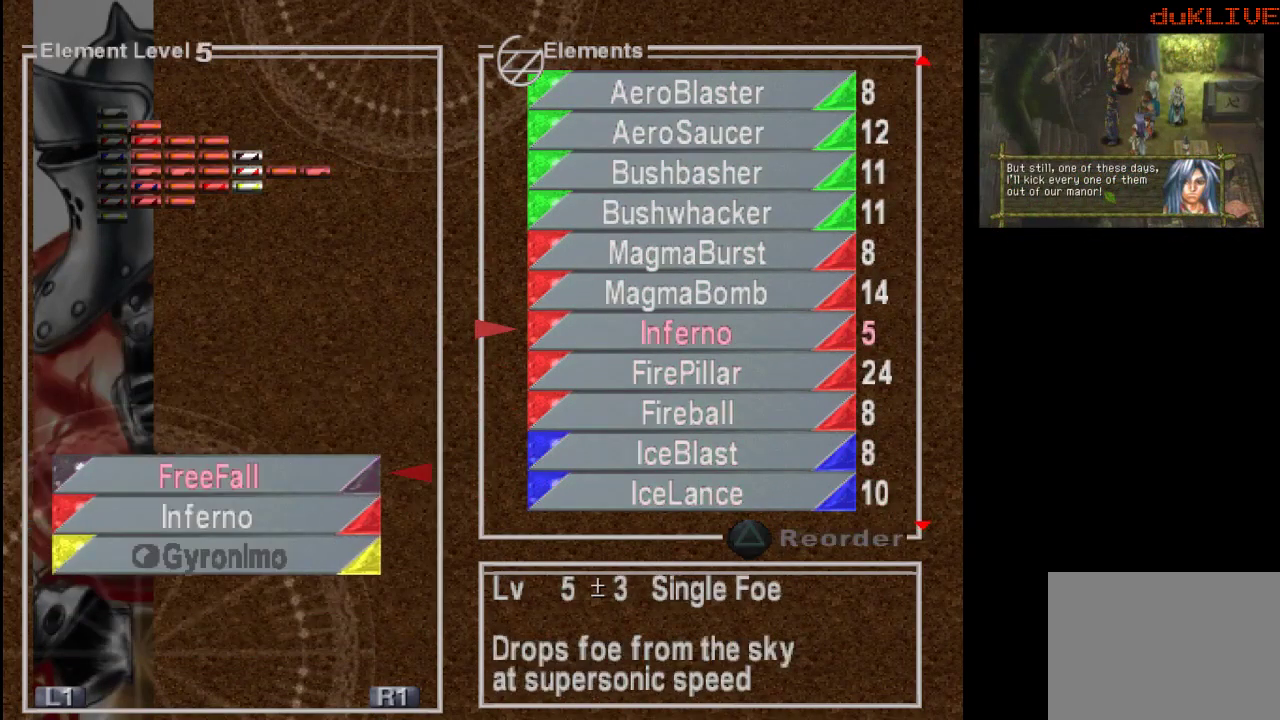
{"buttons": [], "left_stick": "center", "right_stick": "center", "events": []}
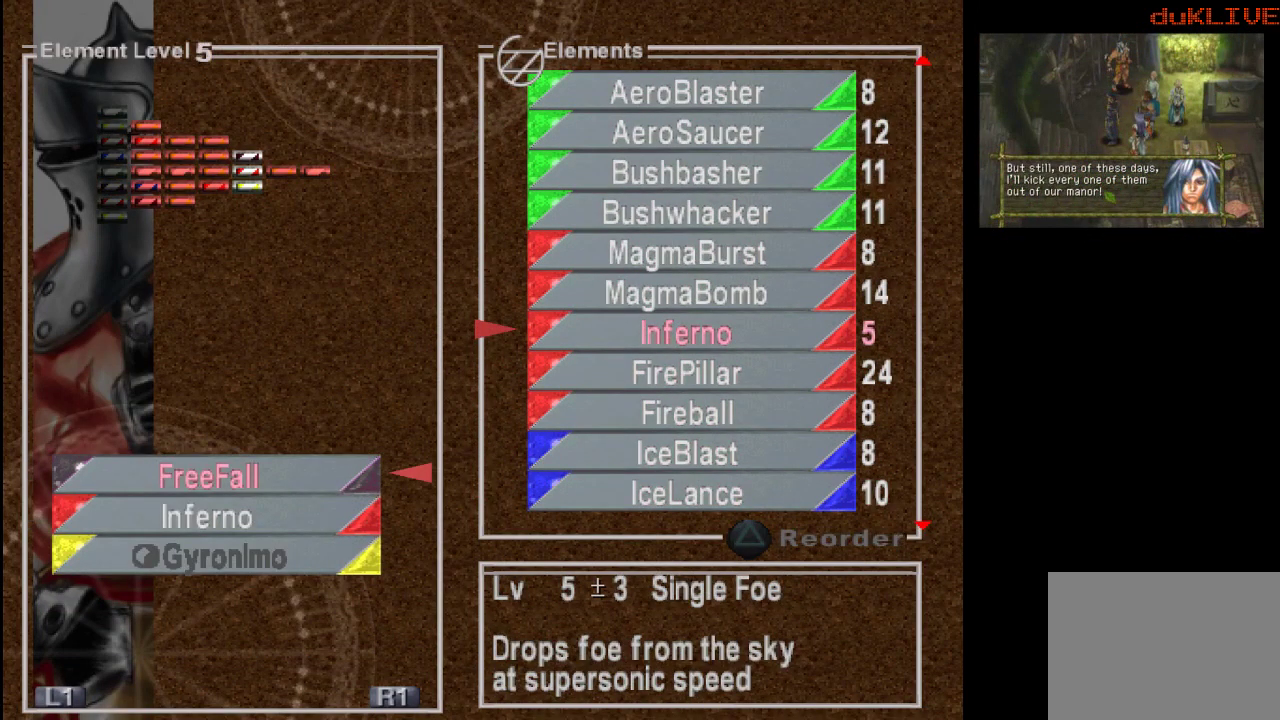
{"buttons": ["DPAD_DOWN"], "left_stick": "center", "right_stick": "center", "events": [[400, "DPAD_DOWN", "down"]]}
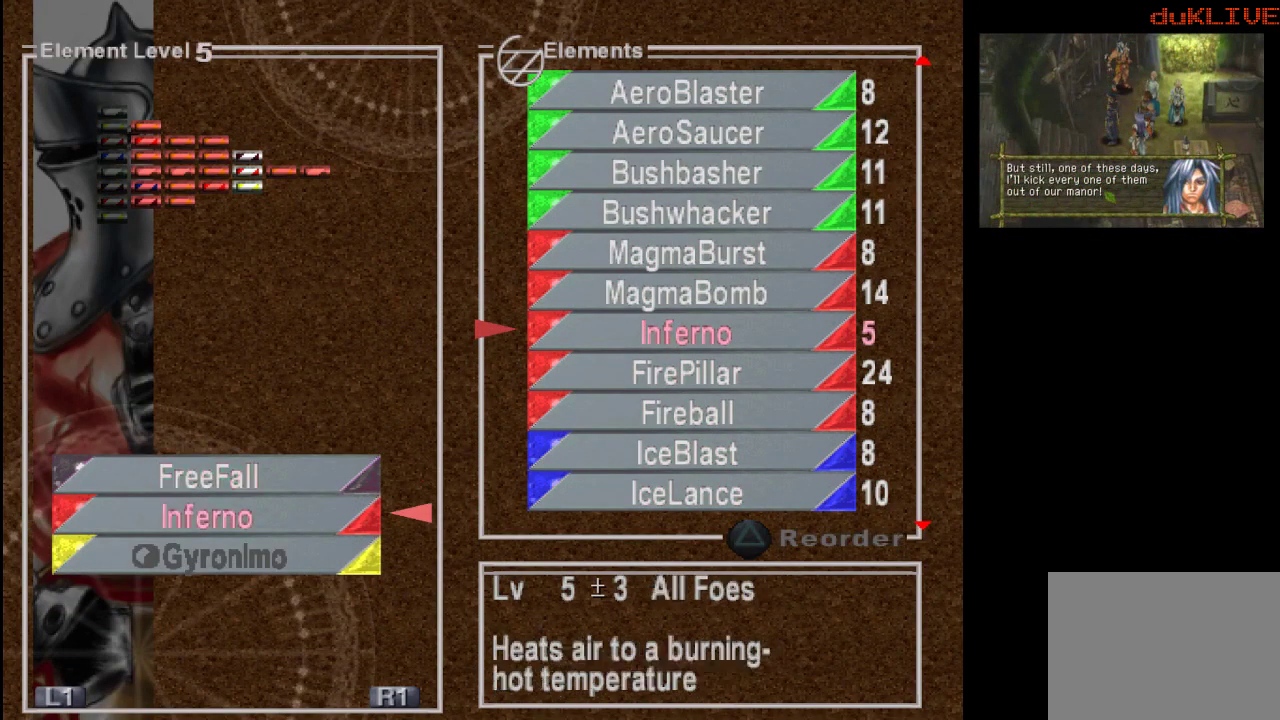
{"buttons": [], "left_stick": "center", "right_stick": "center", "events": [[33, "DPAD_DOWN", "up"], [400, "DPAD_UP", "down"], [500, "DPAD_UP", "up"]]}
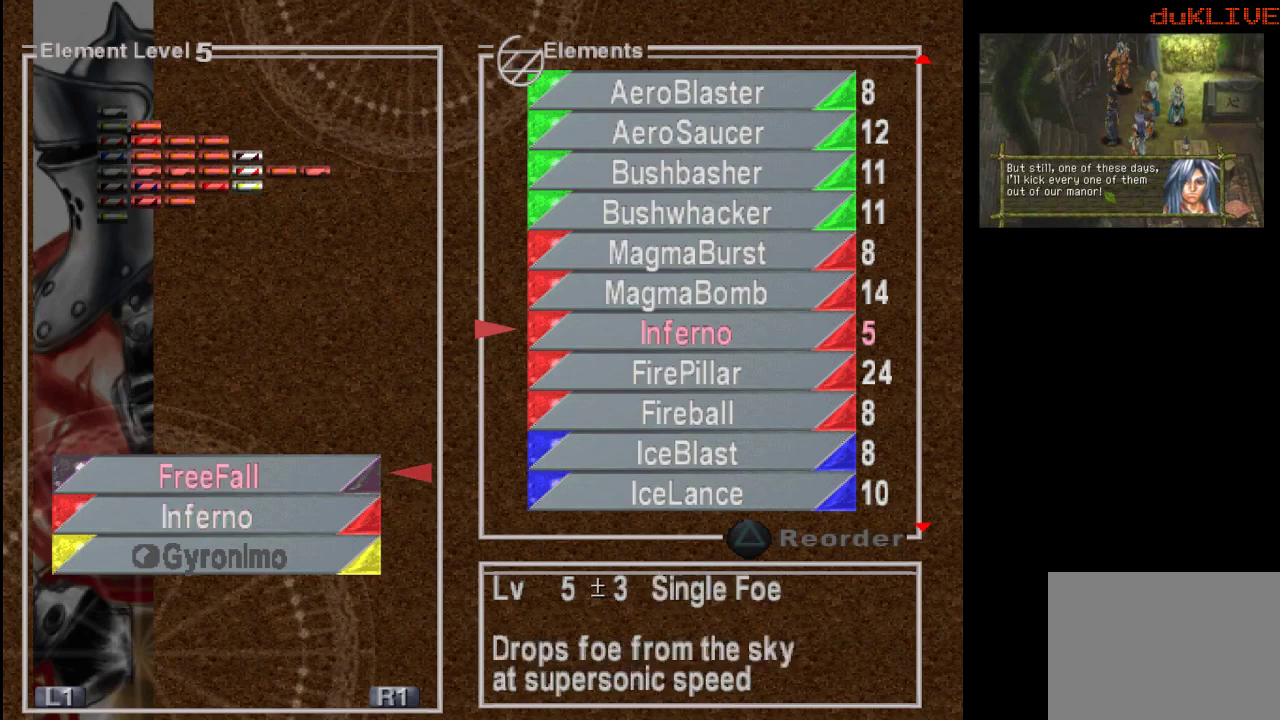
{"buttons": [], "left_stick": "center", "right_stick": "center", "events": [[267, "DPAD_RIGHT", "down"], [400, "DPAD_RIGHT", "up"]]}
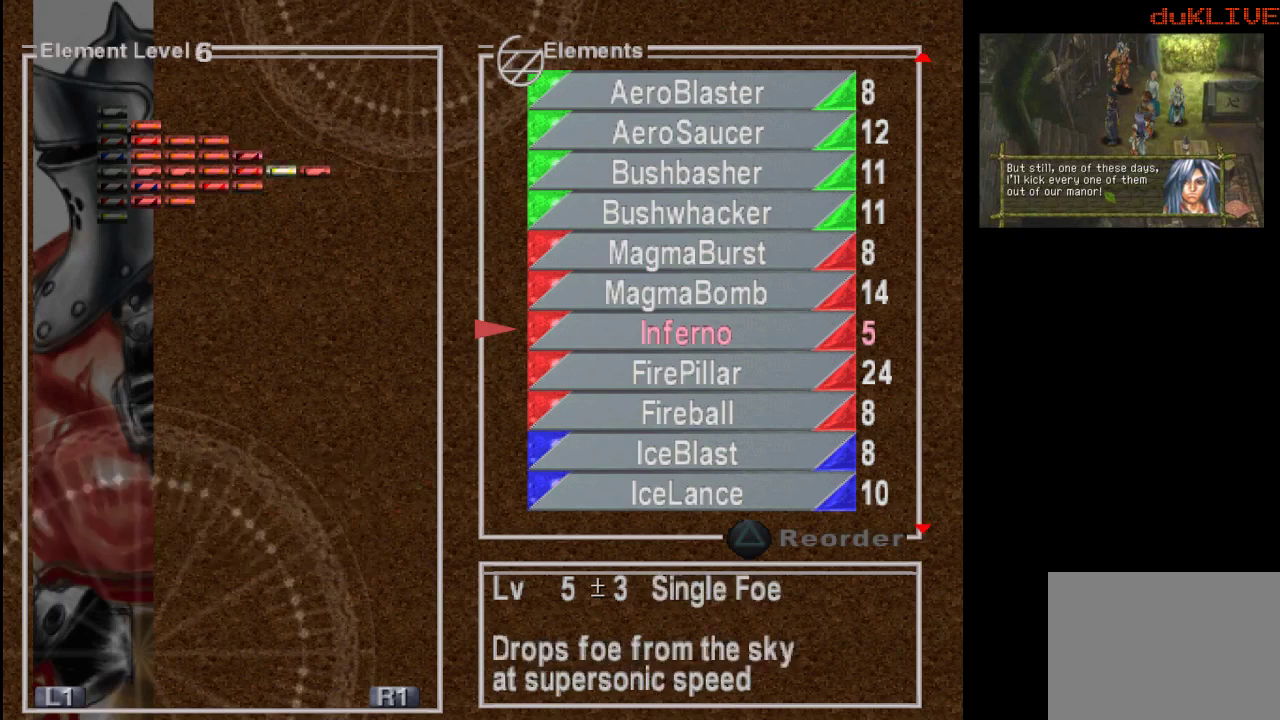
{"buttons": [], "left_stick": "center", "right_stick": "center", "events": []}
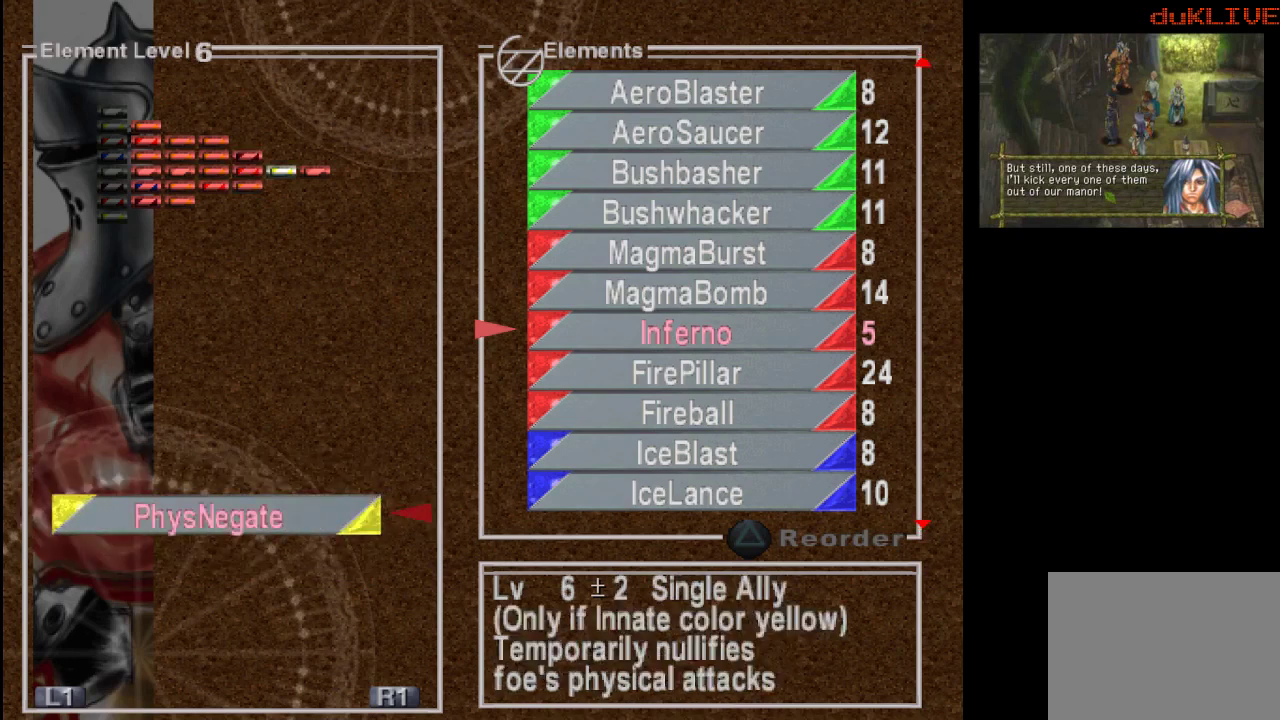
{"buttons": [], "left_stick": "center", "right_stick": "center", "events": [[233, "DPAD_RIGHT", "down"], [367, "DPAD_RIGHT", "up"]]}
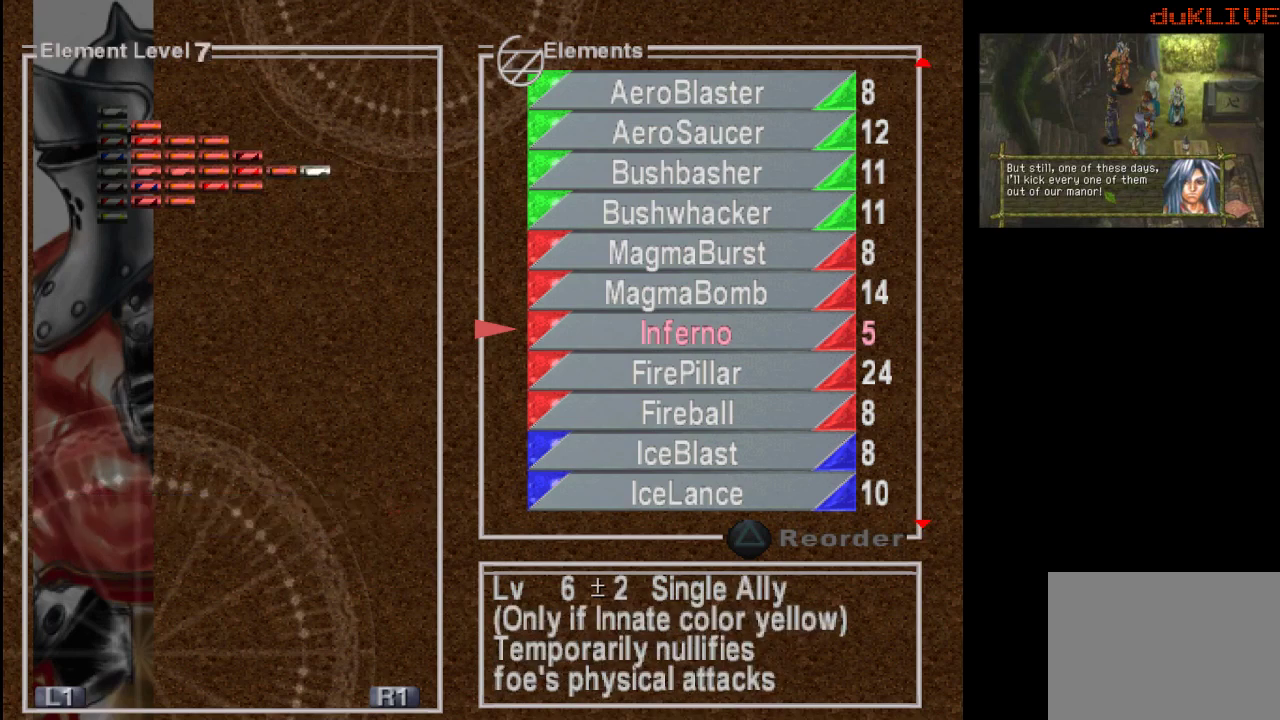
{"buttons": [], "left_stick": "center", "right_stick": "center", "events": []}